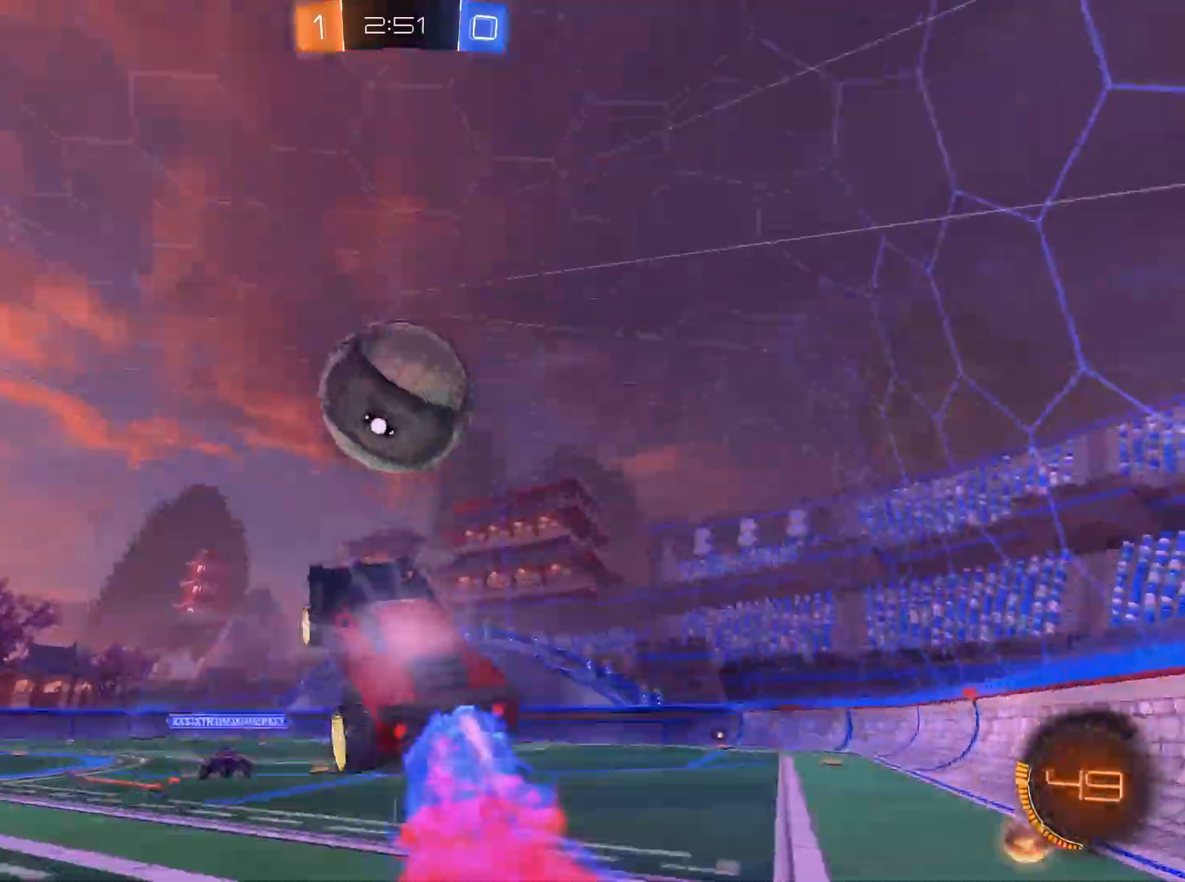
Gameplay with keyboard and mouse; each line is a JSON object with the keys and mouse buttons held at the frame after it. "events" lists presses ("down") and releases ("up") of "1", "2", "3", "4", "5", "a", "alt", "c", "caps_lock", "ctrl", "d", "e", "f", "g", "q", "r", "s", "shift", "space", "t", "tab", "v", "w", "x", "z", "mouse_left", "mouse_wheel" and "mouse_right" between this image and that frame as [ms after this image, input, new state], when the widget could be followed in between. "mouse_left", "mouse_wheel", "mouse_right" = the "left", "wheel", "right" buttons of the "mouse" list. No other keys are recorded. "wheel" means that the mouse wheel is clicked or scrolled. Not read: mouse_move.
{"keys": ["w"], "mouse": [], "events": [[83, "mouse_right", "down"], [417, "mouse_left", "up"], [417, "mouse_right", "up"]]}
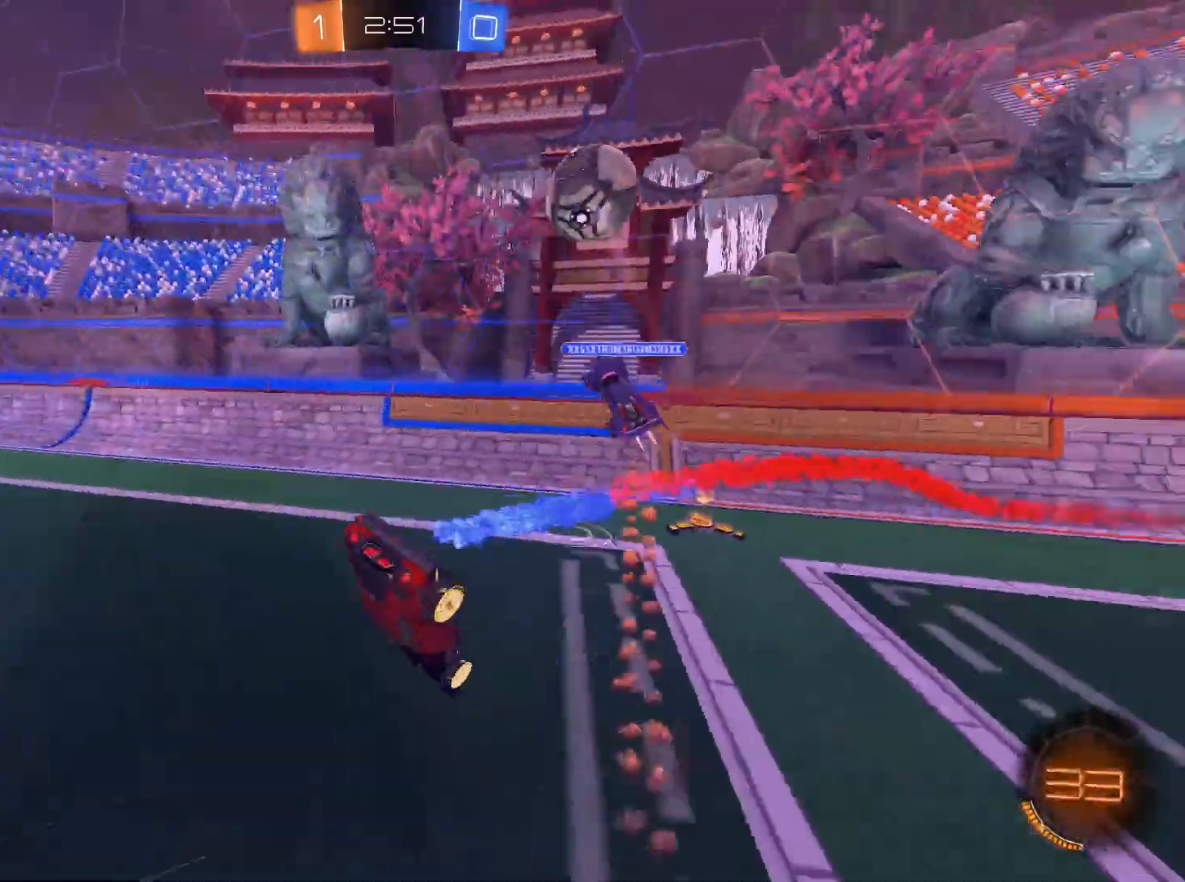
{"keys": [], "mouse": [], "events": [[200, "w", "up"]]}
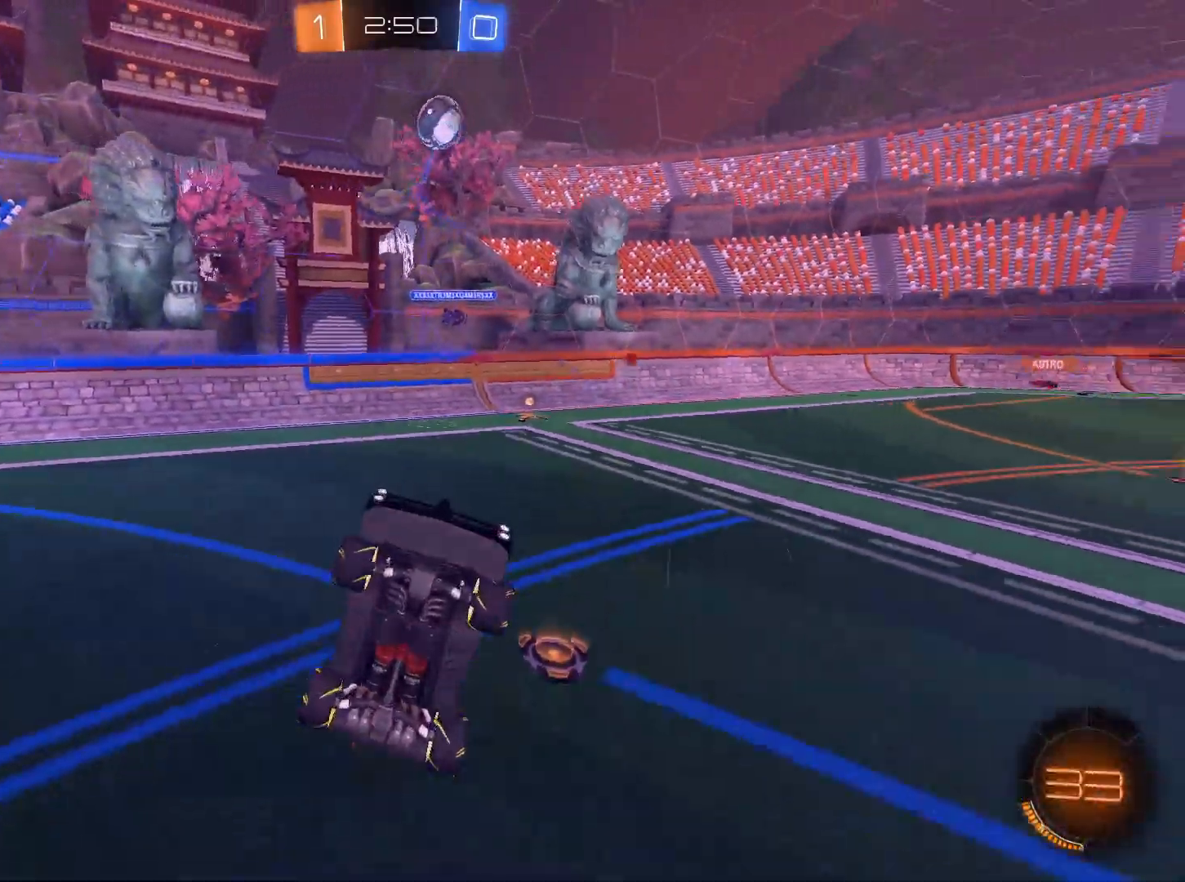
{"keys": ["w"], "mouse": [], "events": [[400, "w", "down"]]}
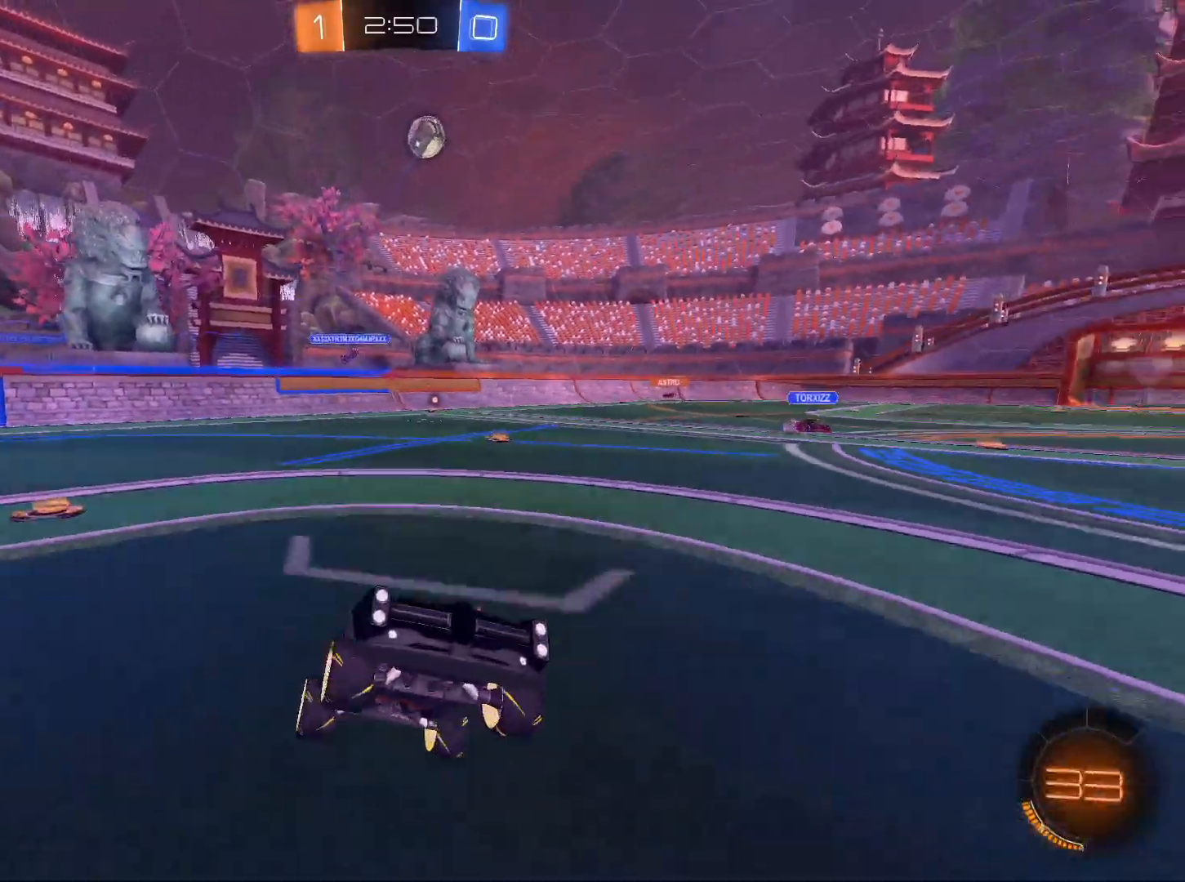
{"keys": ["w"], "mouse": [], "events": [[134, "a", "down"], [501, "a", "up"]]}
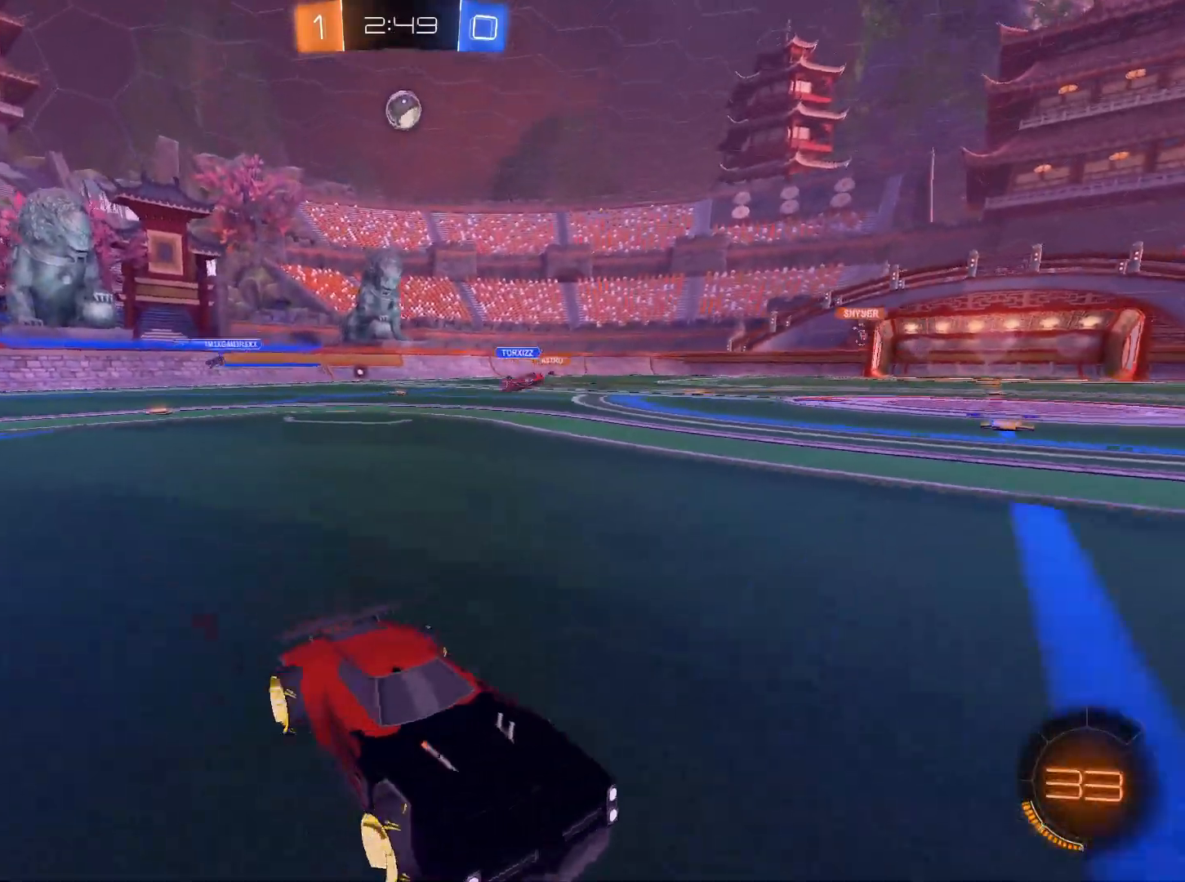
{"keys": ["w"], "mouse": [], "events": []}
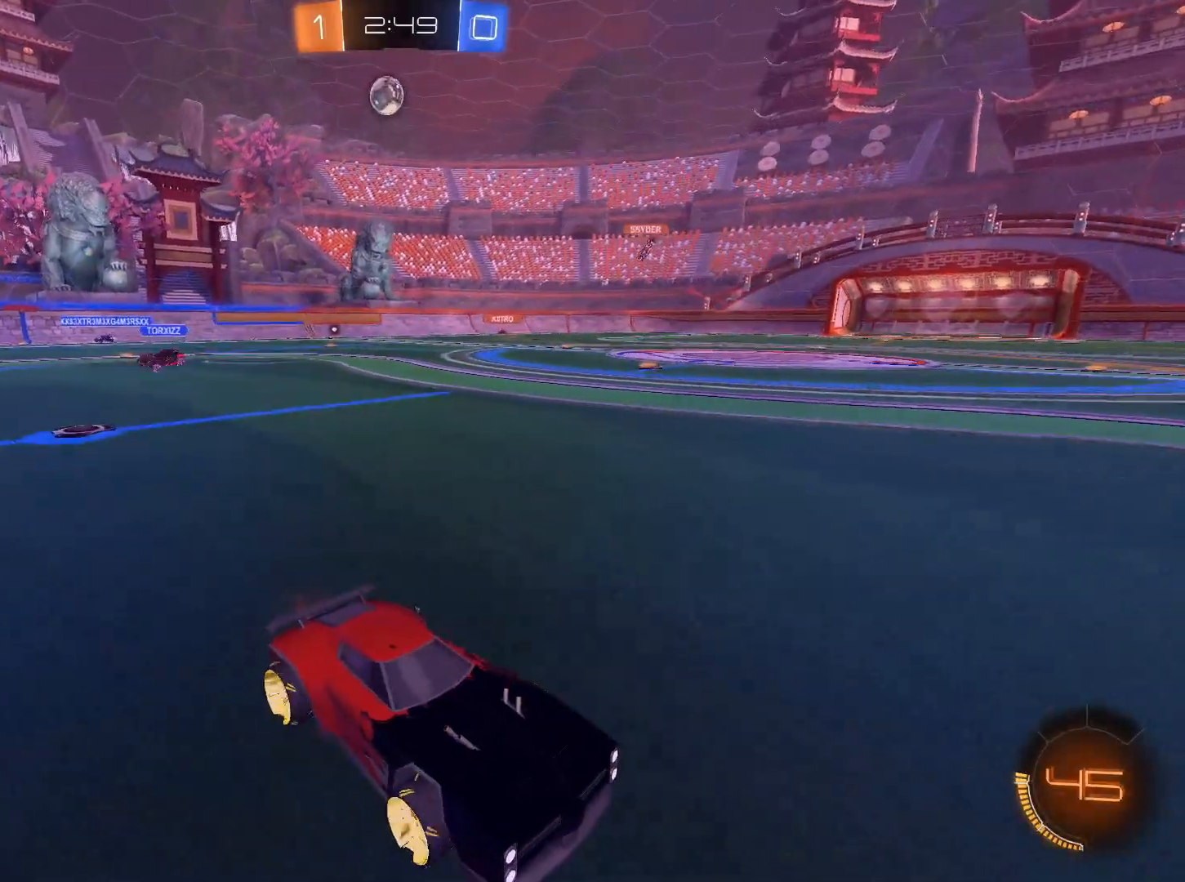
{"keys": ["w"], "mouse": [], "events": [[17, "a", "down"], [117, "a", "up"], [300, "a", "down"], [401, "a", "up"]]}
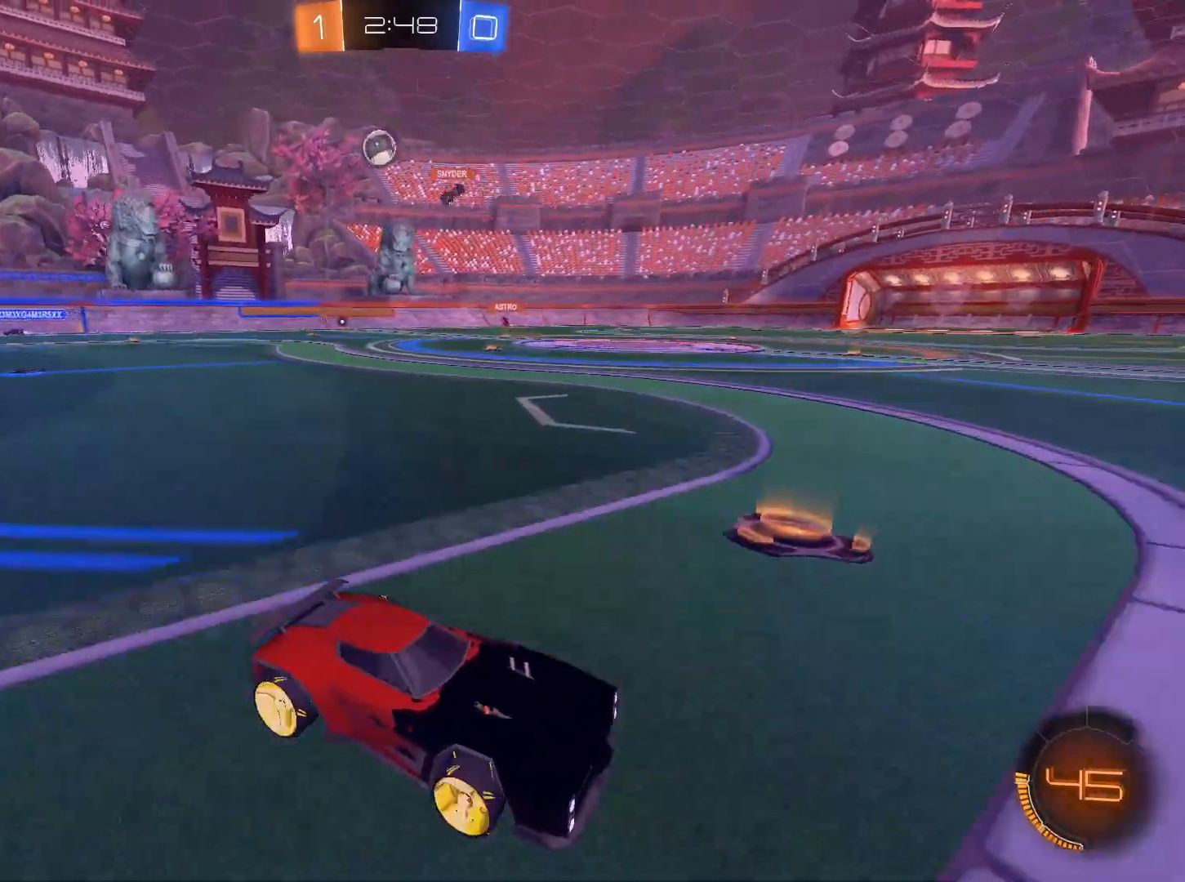
{"keys": ["a", "w"], "mouse": [], "events": [[83, "a", "down"], [183, "a", "up"], [467, "a", "down"]]}
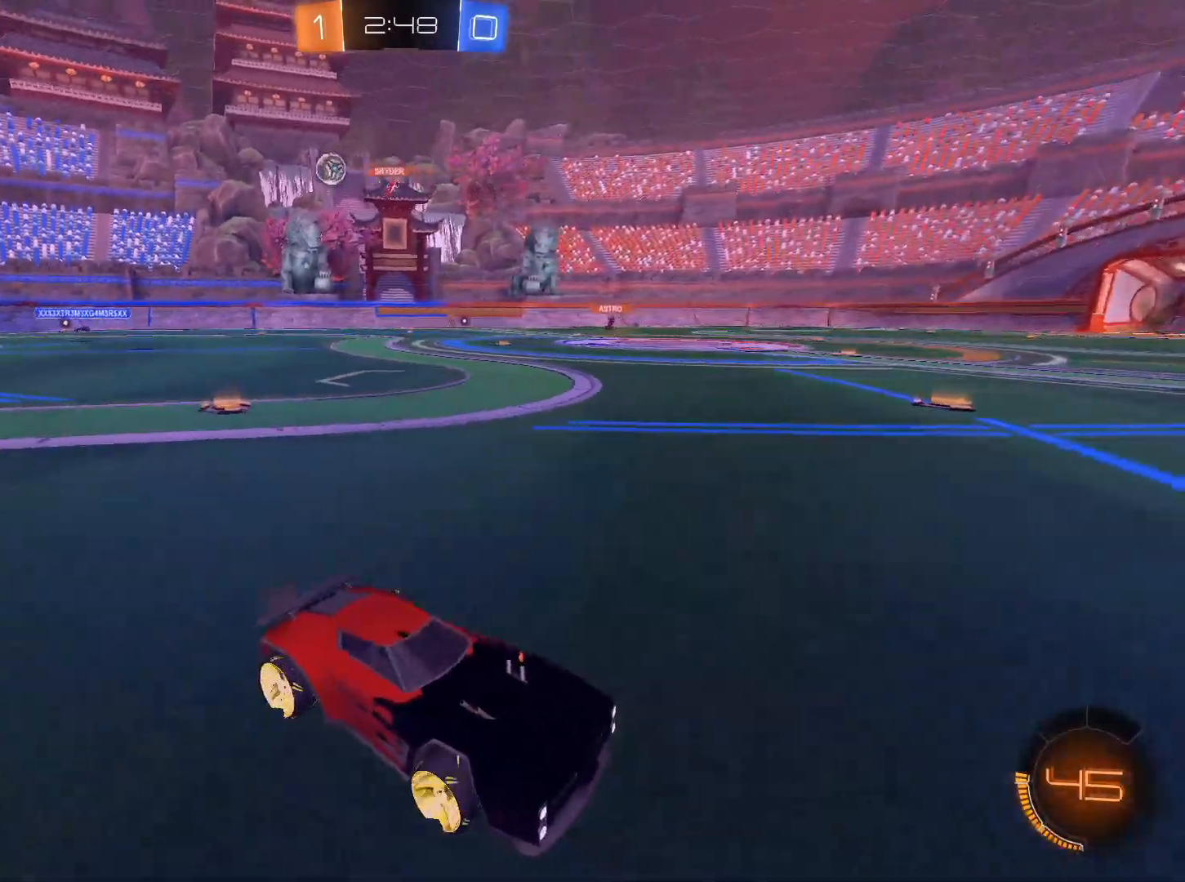
{"keys": ["d", "w"], "mouse": [], "events": [[167, "a", "up"], [451, "d", "down"]]}
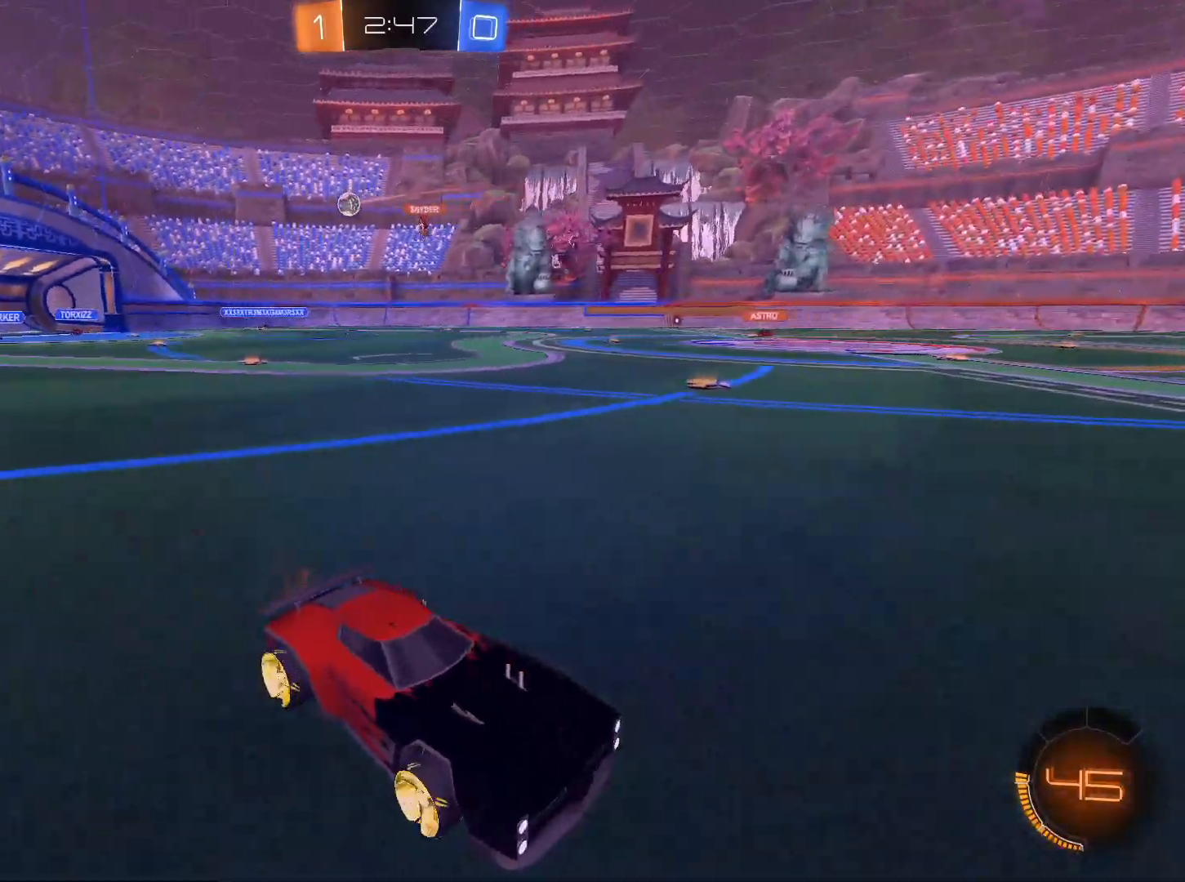
{"keys": ["a", "shift", "w"], "mouse": [], "events": [[83, "d", "up"], [133, "a", "down"], [450, "shift", "down"]]}
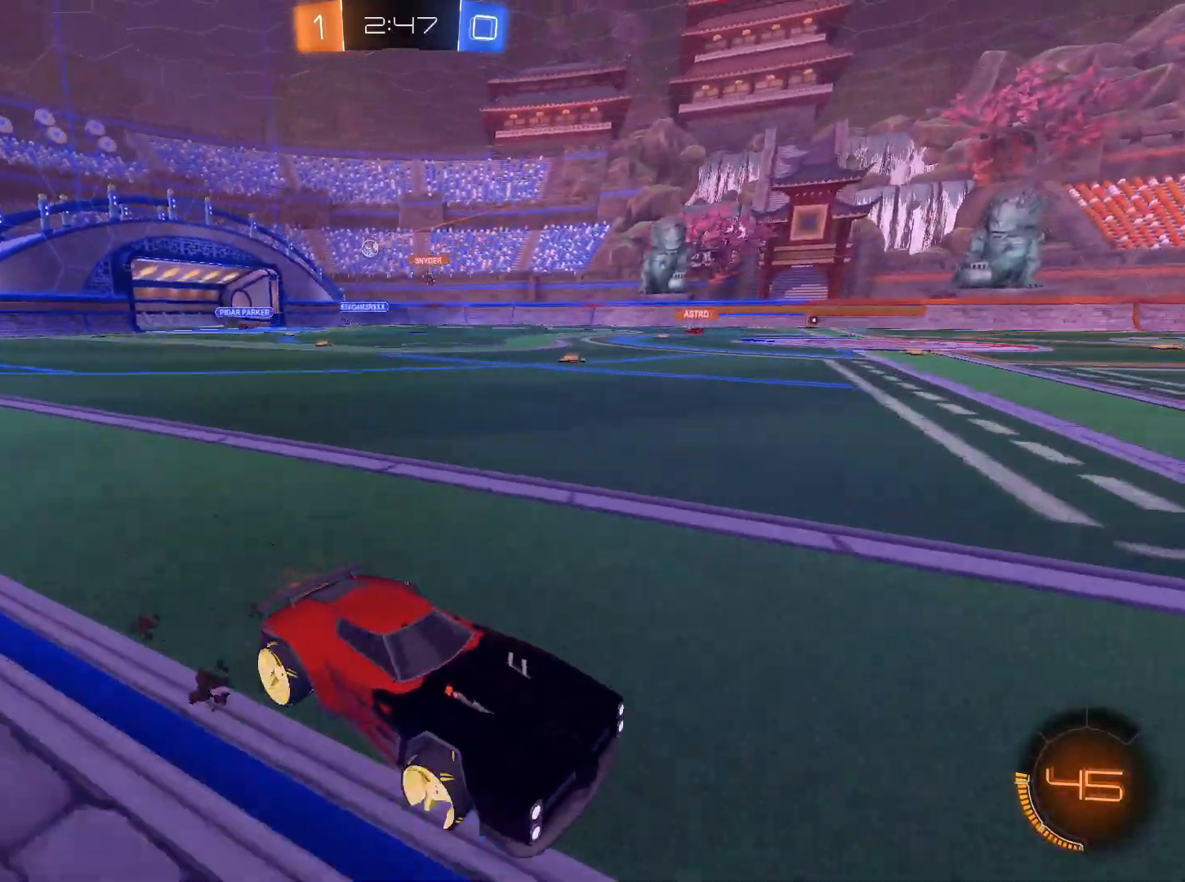
{"keys": ["d", "w"], "mouse": [], "events": [[51, "shift", "up"], [151, "a", "up"], [384, "d", "down"]]}
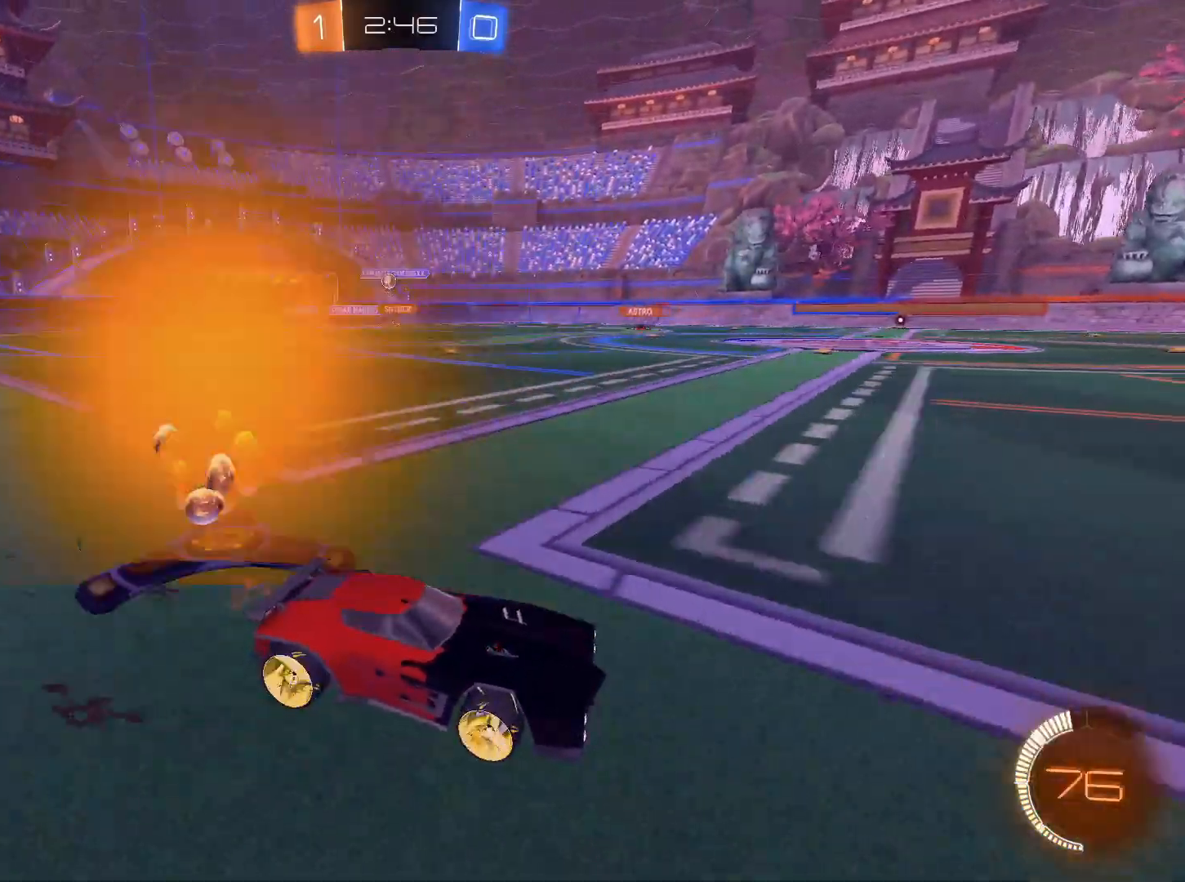
{"keys": ["w"], "mouse": [], "events": [[17, "d", "up"], [200, "a", "down"], [484, "a", "up"]]}
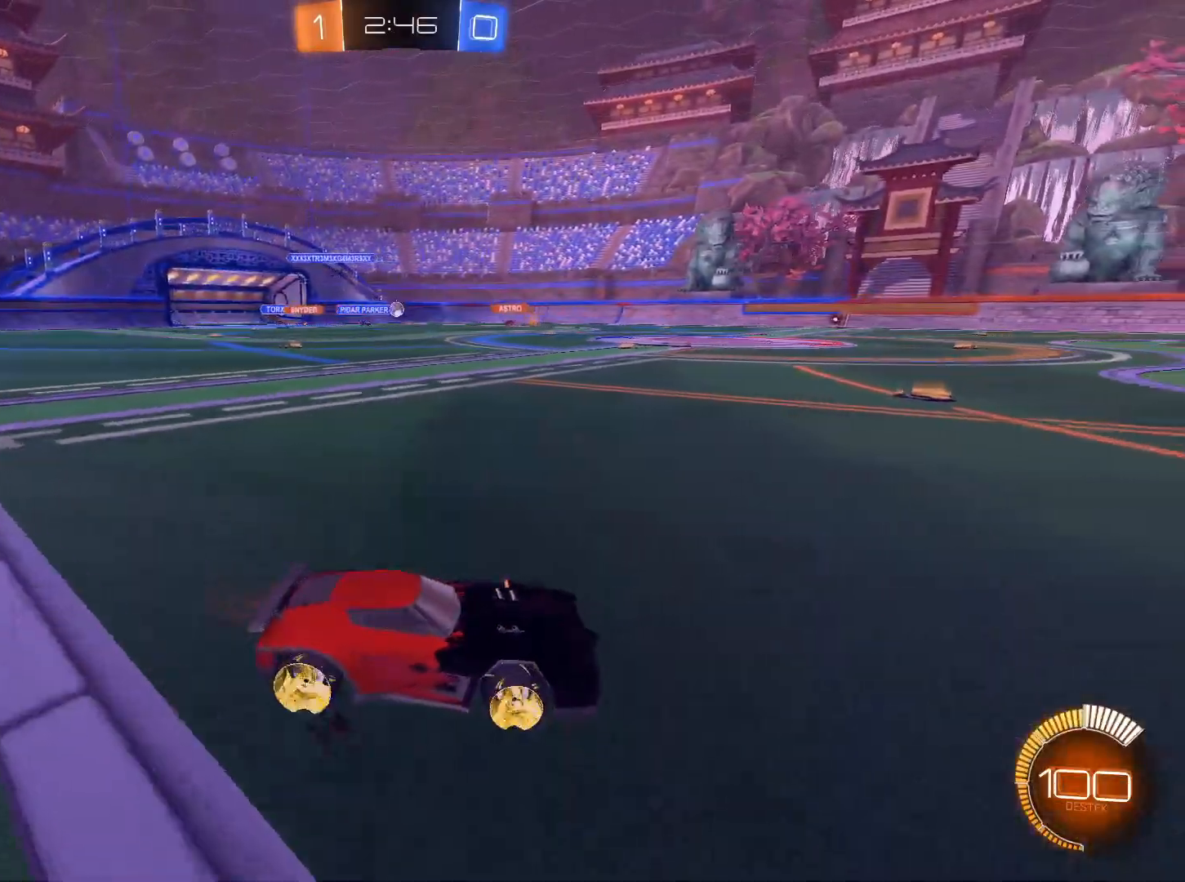
{"keys": ["a", "w"], "mouse": [], "events": [[368, "a", "down"]]}
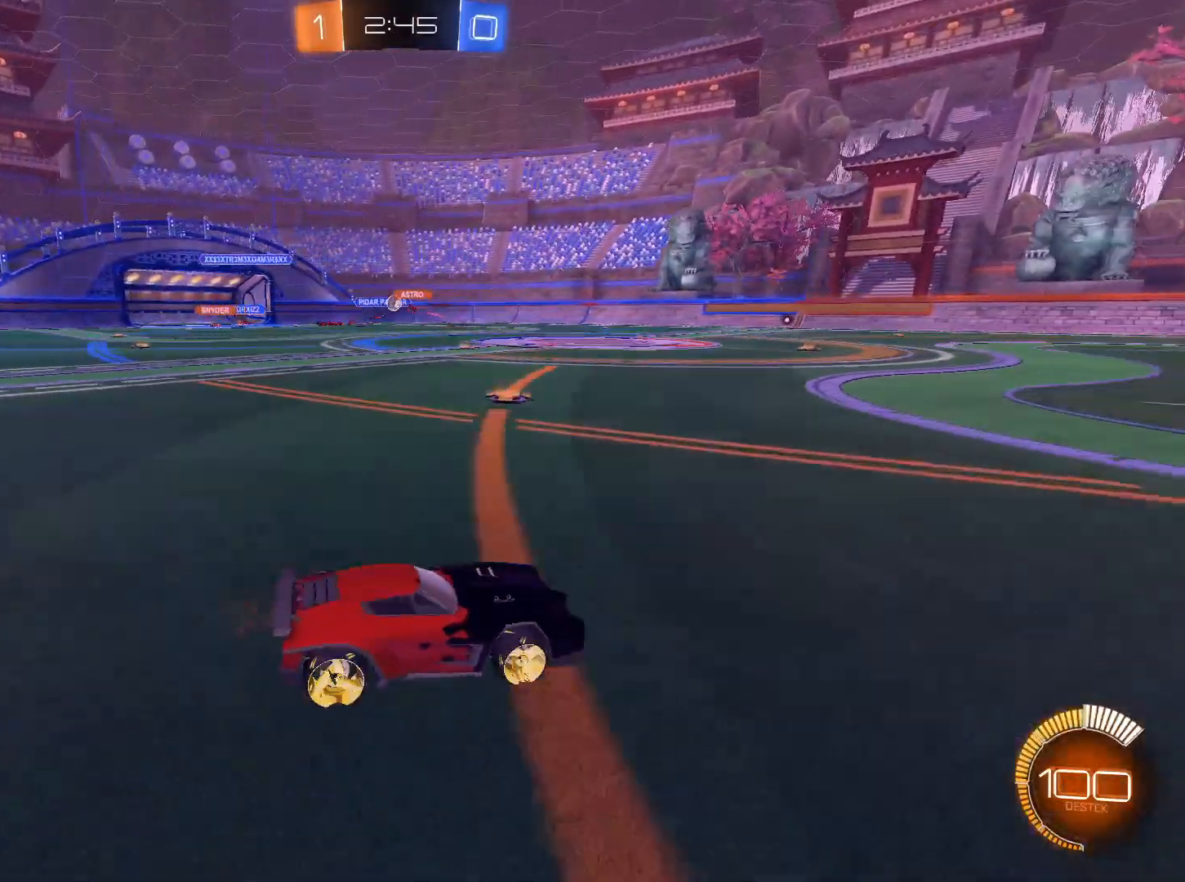
{"keys": ["w"], "mouse": [], "events": [[100, "a", "up"], [234, "a", "down"], [417, "a", "up"]]}
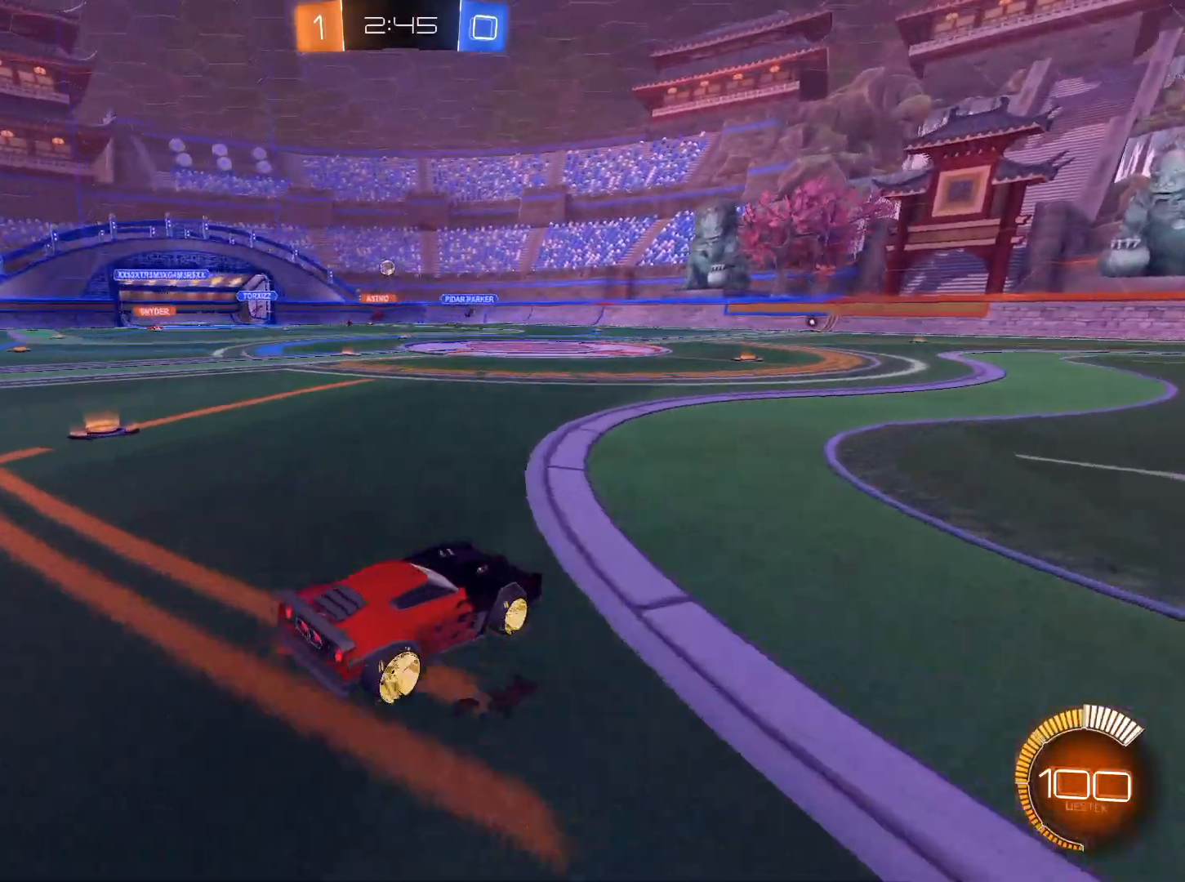
{"keys": ["w"], "mouse": ["right"], "events": [[301, "a", "down"], [301, "mouse_right", "down"], [351, "a", "up"], [401, "mouse_right", "up"], [434, "mouse_right", "down"]]}
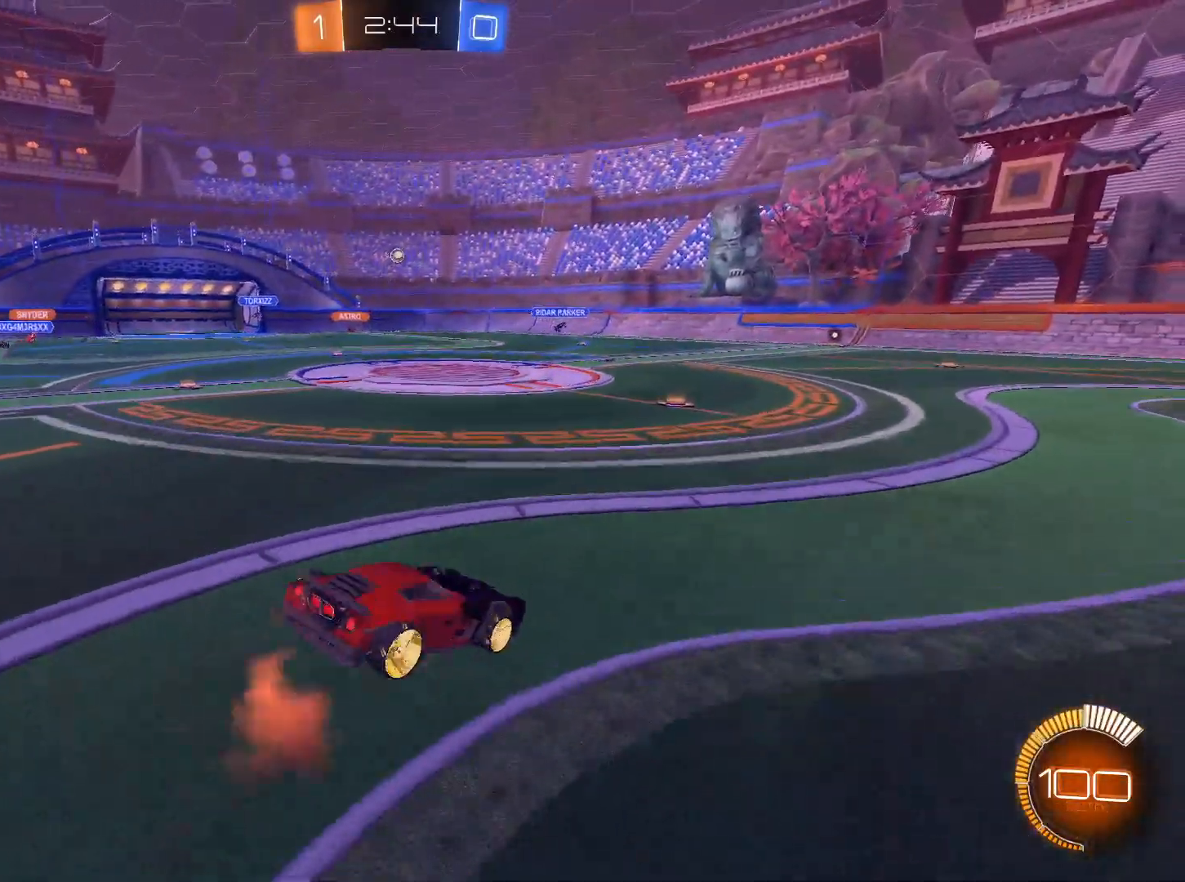
{"keys": [], "mouse": [], "events": [[133, "mouse_right", "up"], [267, "w", "up"]]}
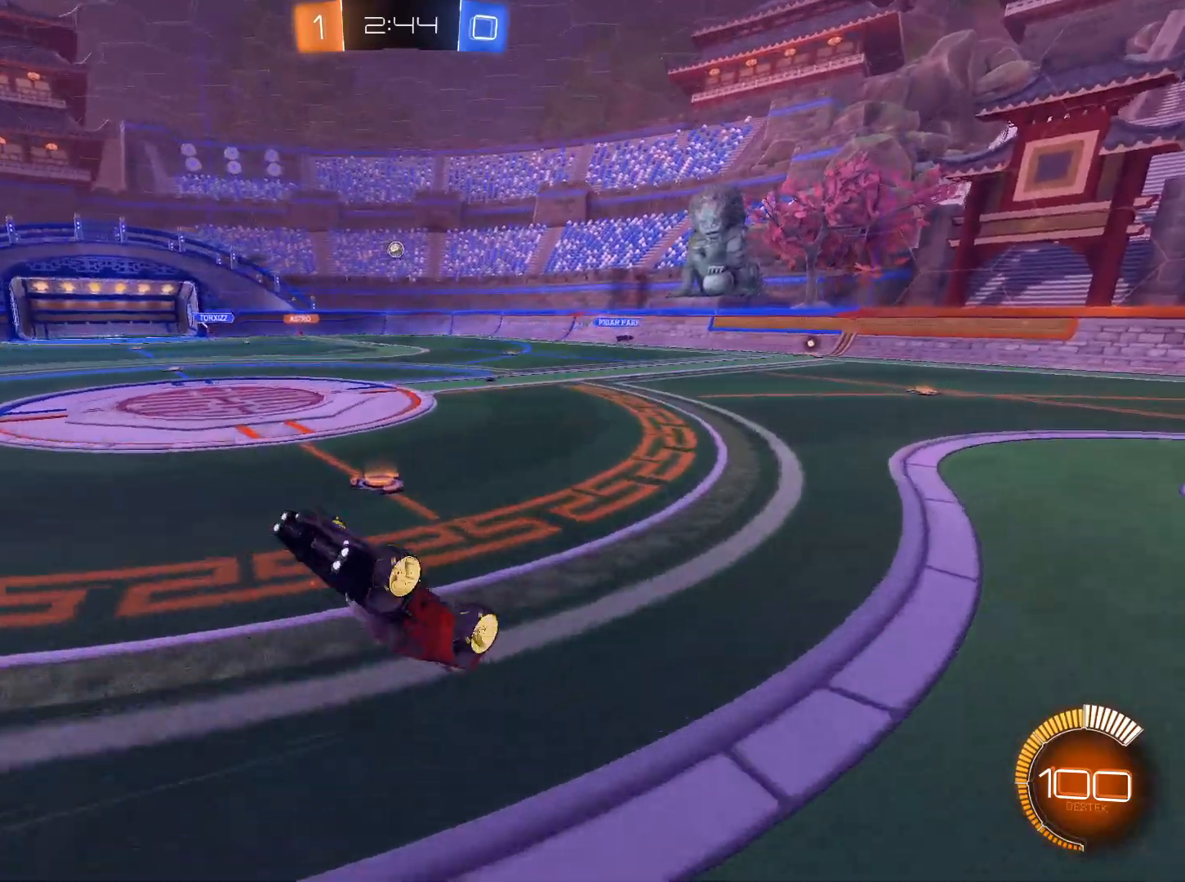
{"keys": [], "mouse": [], "events": []}
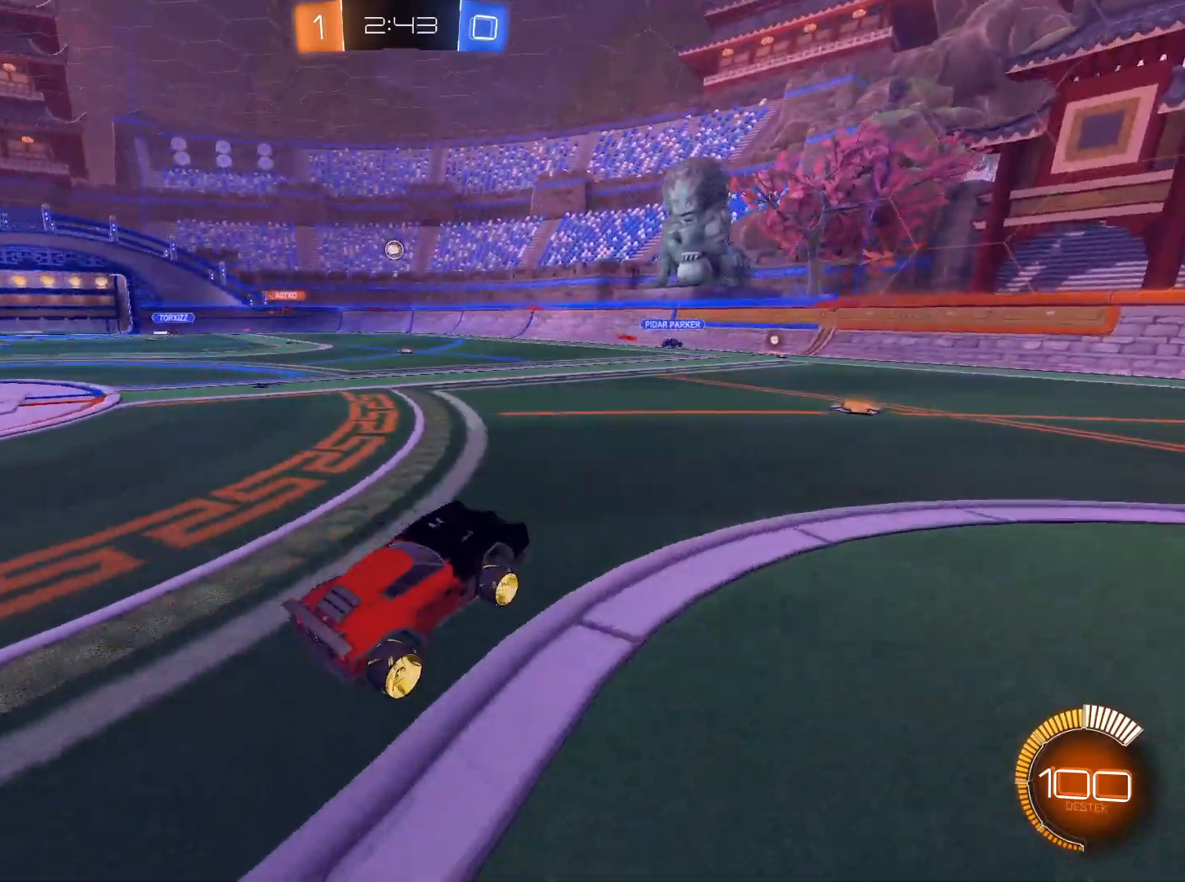
{"keys": ["w"], "mouse": [], "events": [[17, "w", "down"], [250, "a", "down"], [250, "mouse_left", "down"], [384, "a", "up"], [434, "mouse_left", "up"]]}
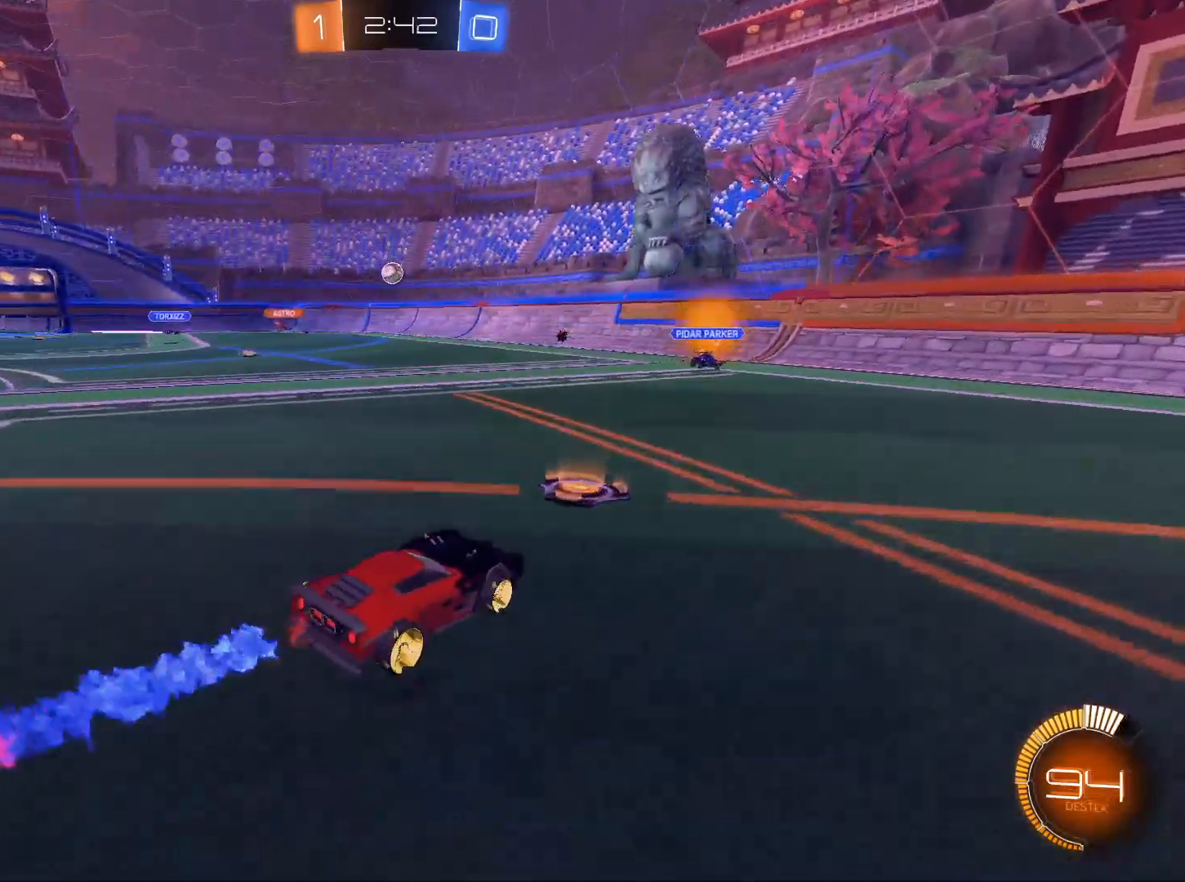
{"keys": ["d", "w"], "mouse": [], "events": [[34, "d", "down"], [34, "w", "up"], [451, "w", "down"]]}
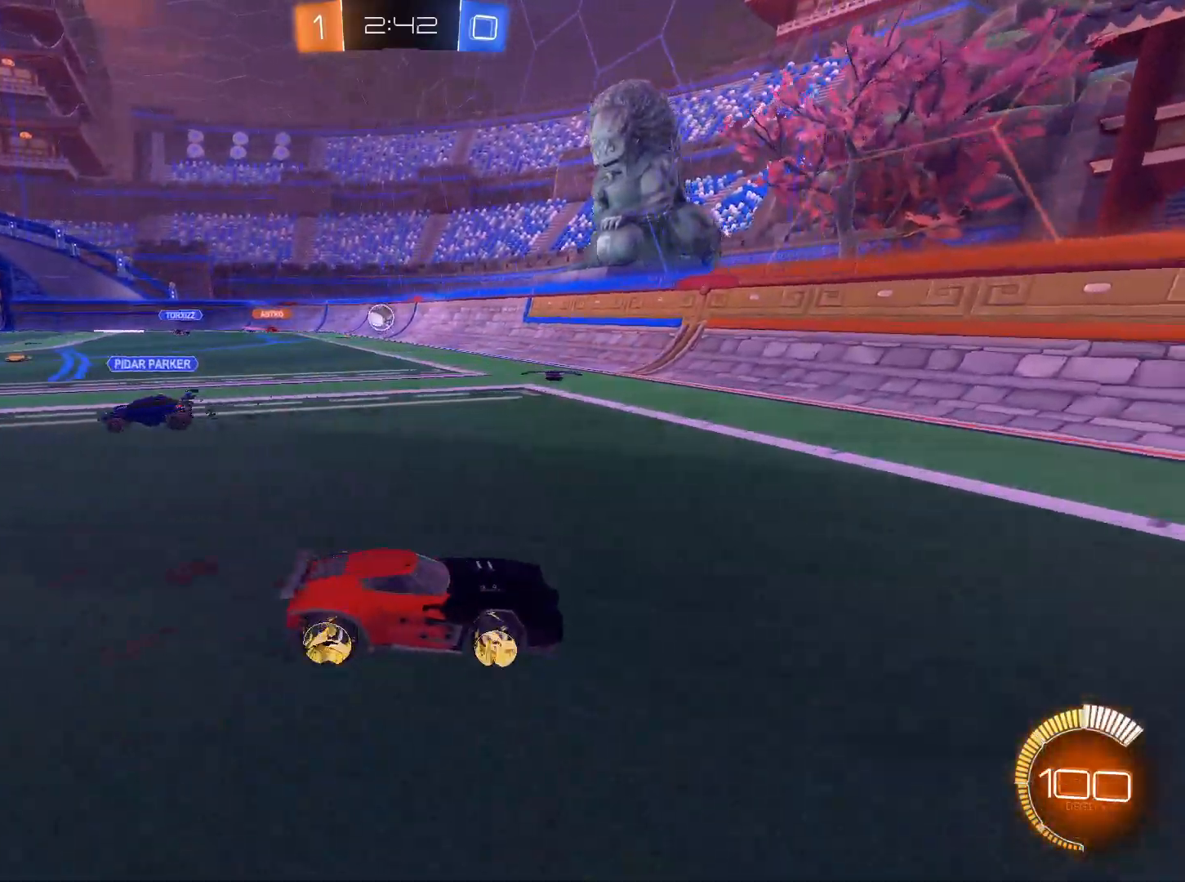
{"keys": ["w"], "mouse": [], "events": [[133, "mouse_left", "down"], [184, "mouse_left", "up"], [234, "d", "up"]]}
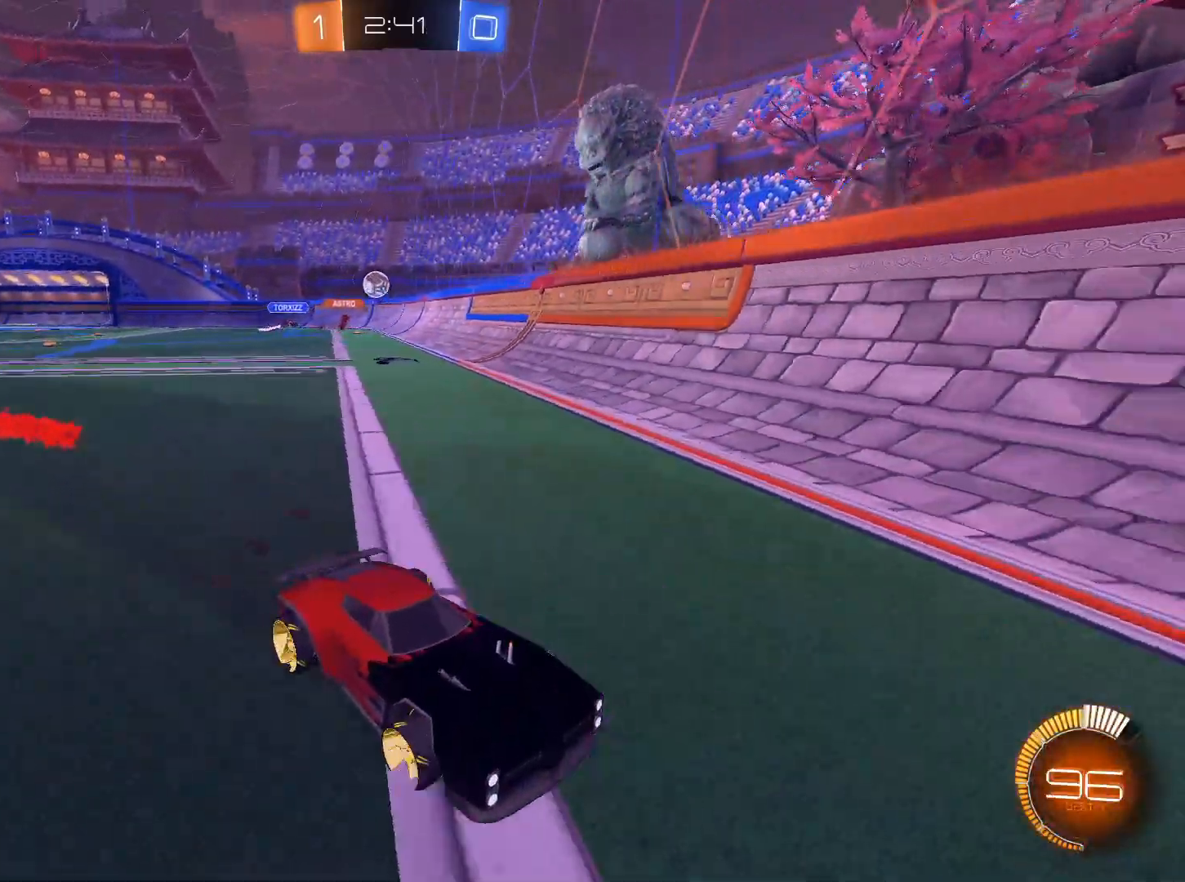
{"keys": ["w"], "mouse": [], "events": [[201, "d", "down"], [434, "d", "up"]]}
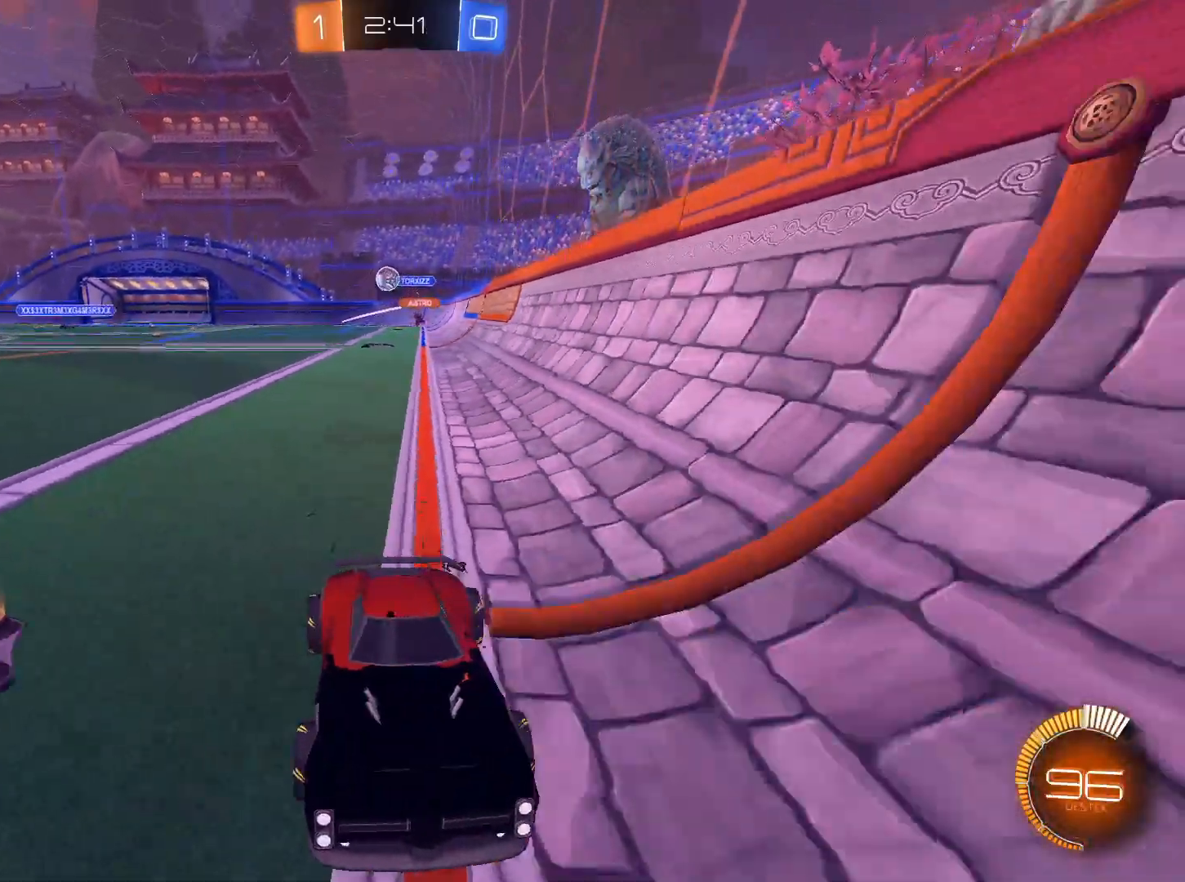
{"keys": ["d", "w"], "mouse": [], "events": [[117, "d", "down"], [267, "shift", "down"], [367, "shift", "up"]]}
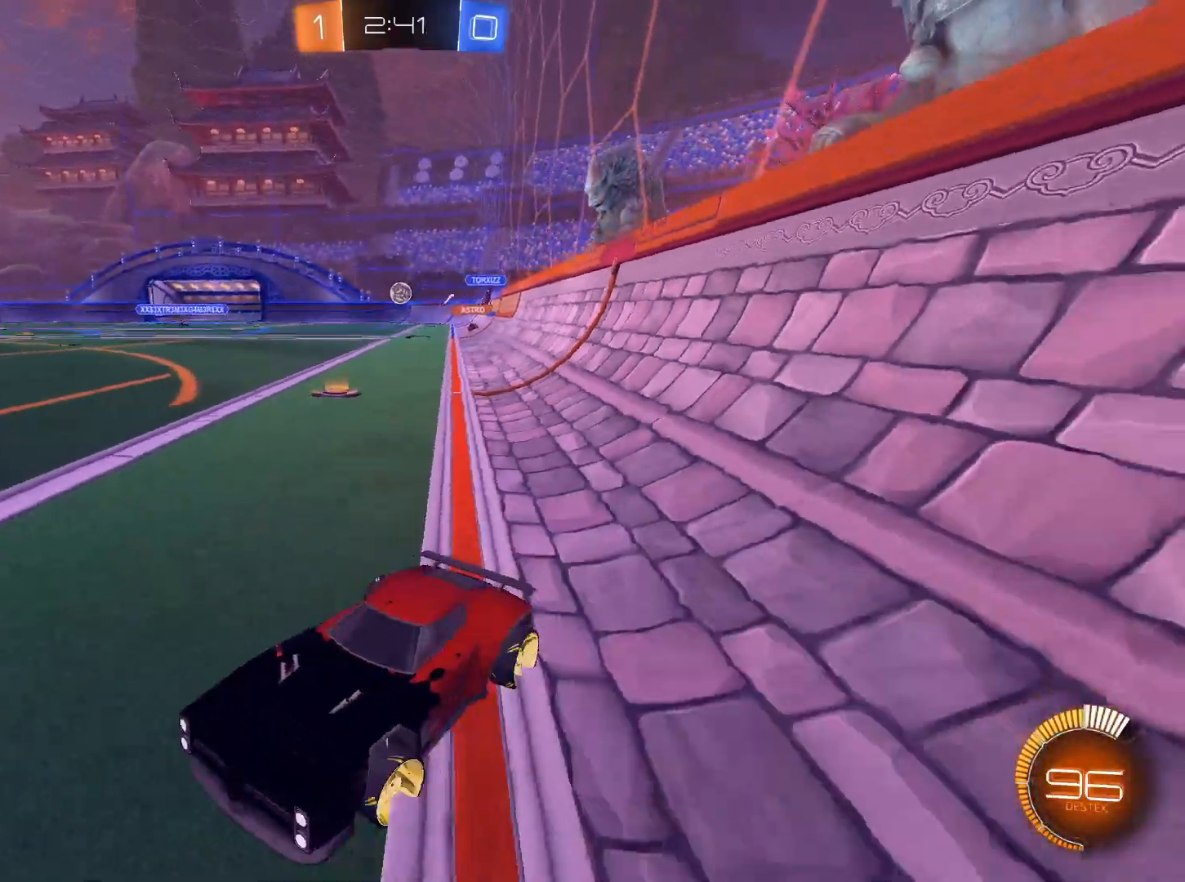
{"keys": ["w"], "mouse": [], "events": [[284, "d", "up"]]}
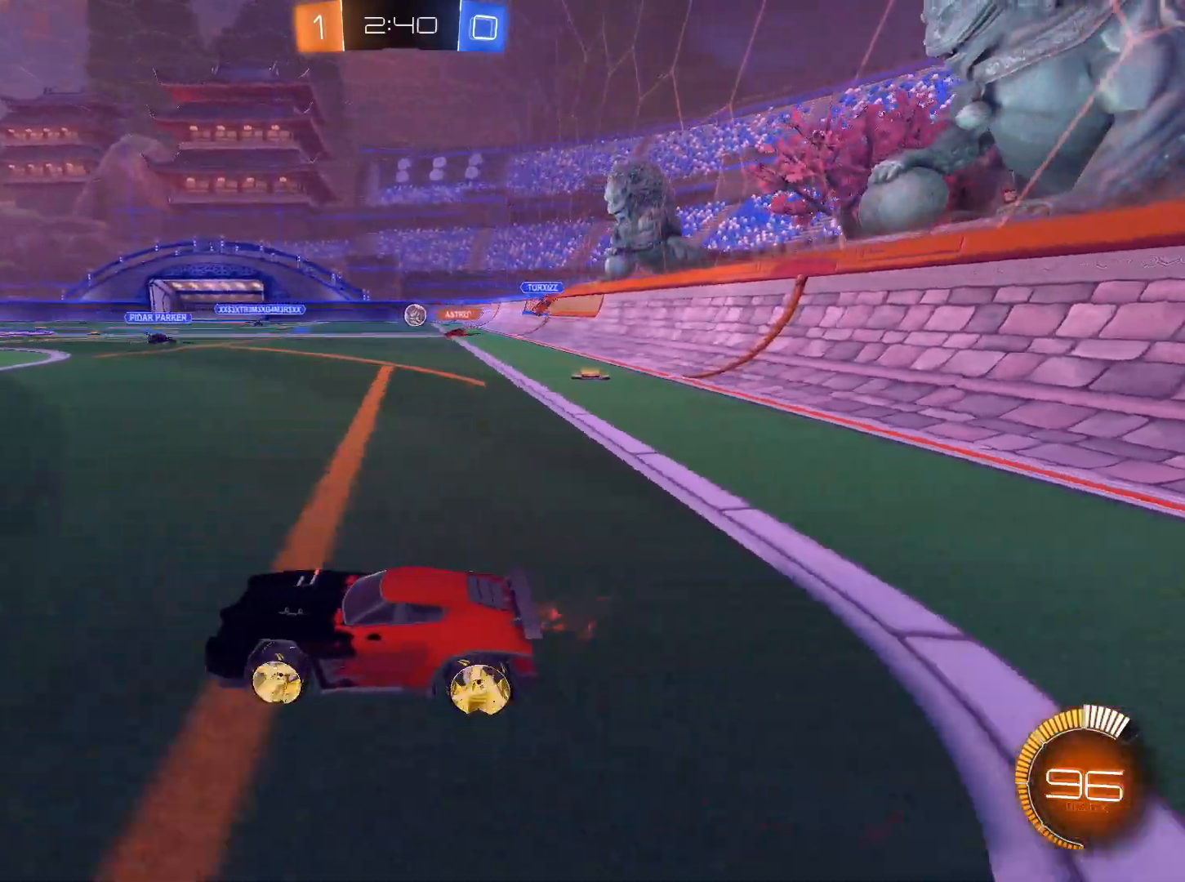
{"keys": ["w"], "mouse": [], "events": [[67, "d", "down"], [484, "d", "up"]]}
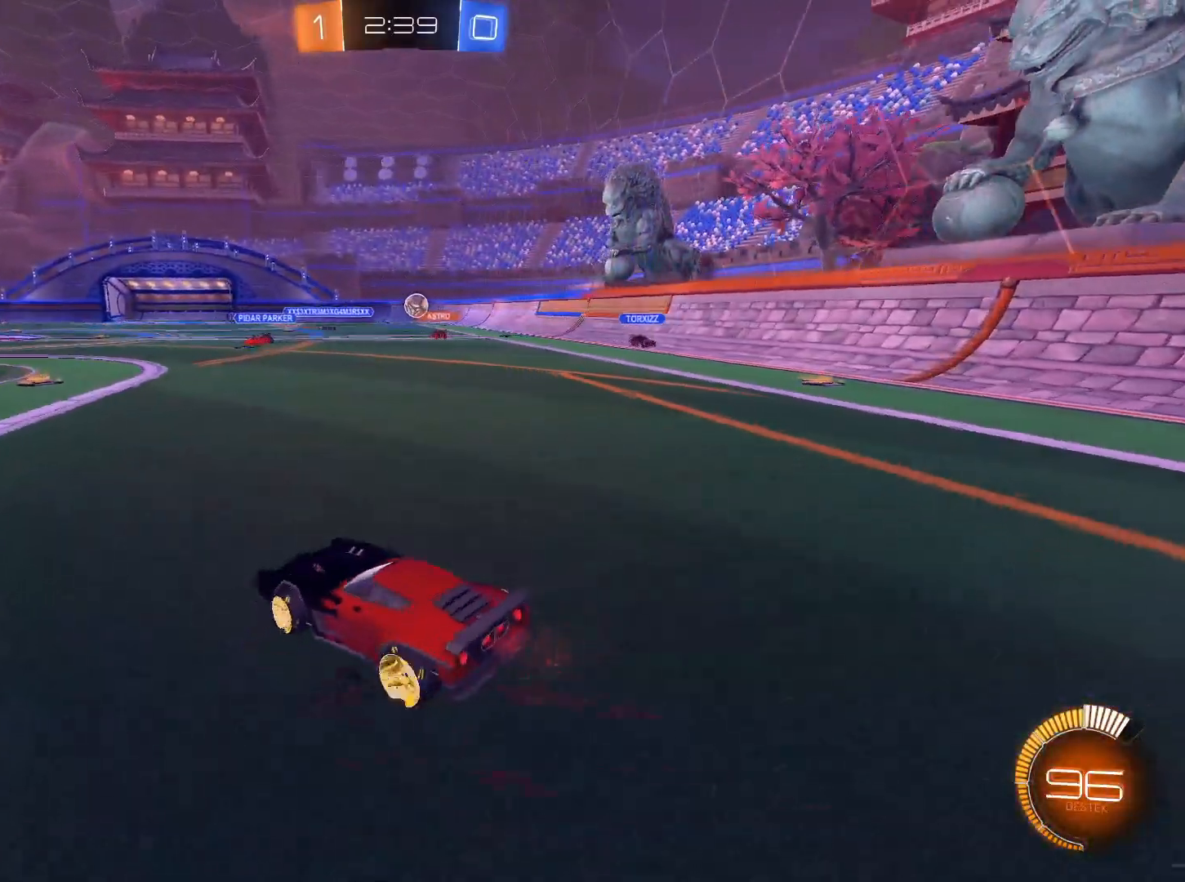
{"keys": ["a", "w"], "mouse": [], "events": [[67, "a", "down"]]}
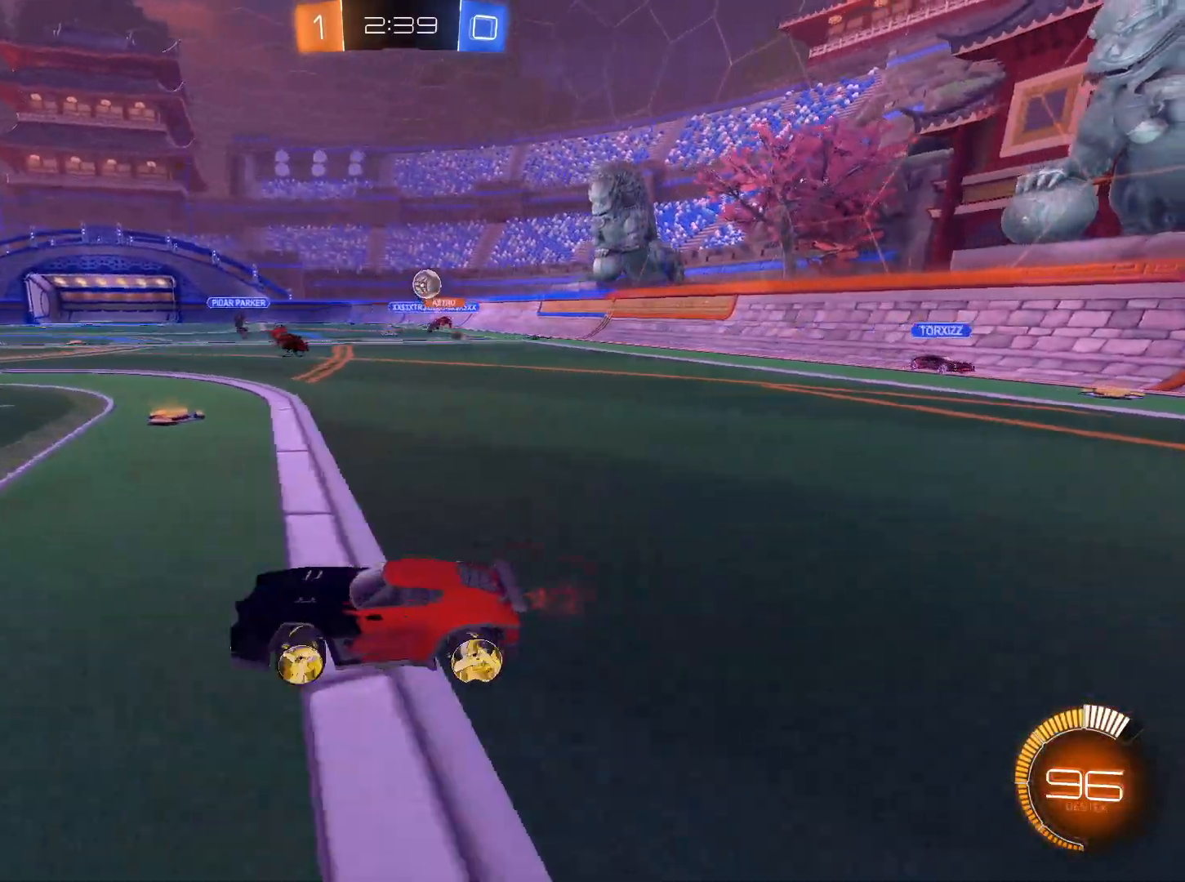
{"keys": ["d", "shift", "w"], "mouse": [], "events": [[284, "a", "up"], [334, "d", "down"], [417, "shift", "down"]]}
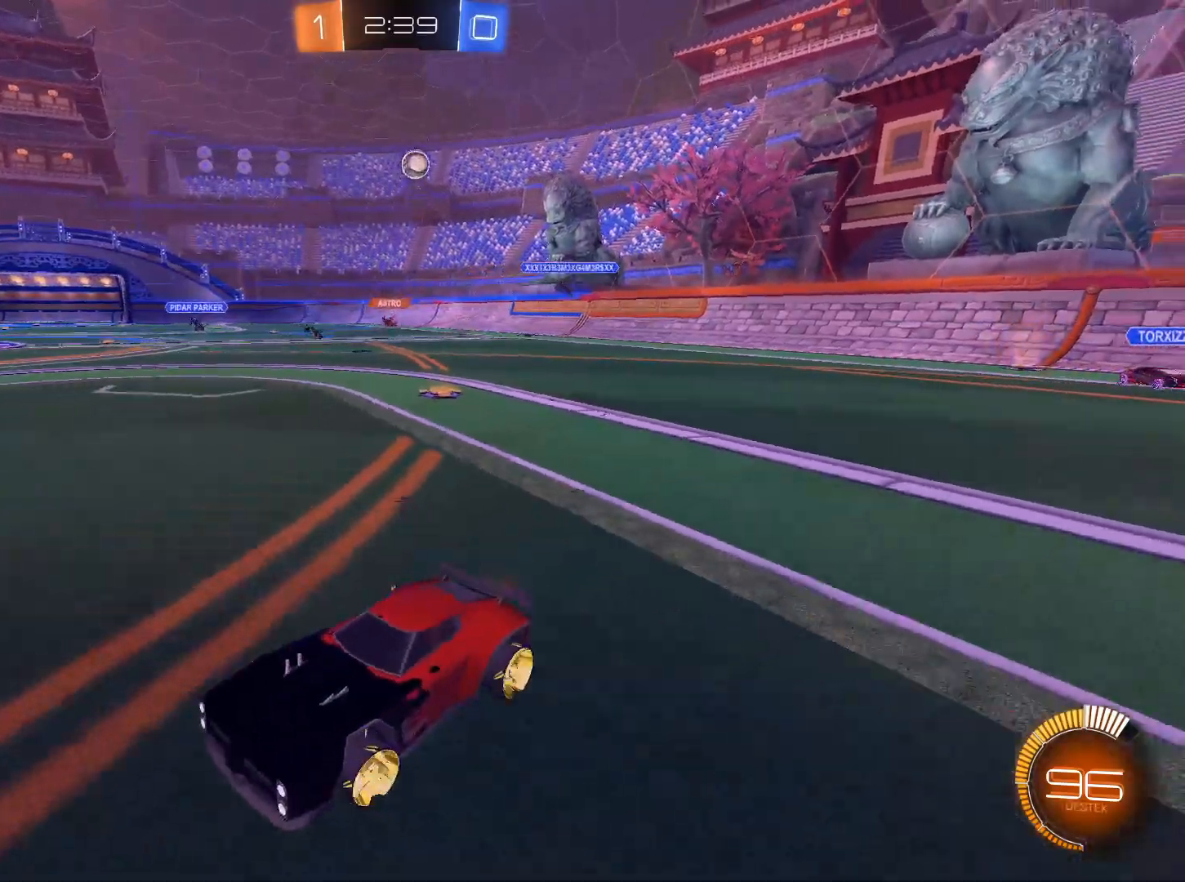
{"keys": ["d", "w"], "mouse": ["left"], "events": [[201, "shift", "up"], [384, "mouse_left", "down"]]}
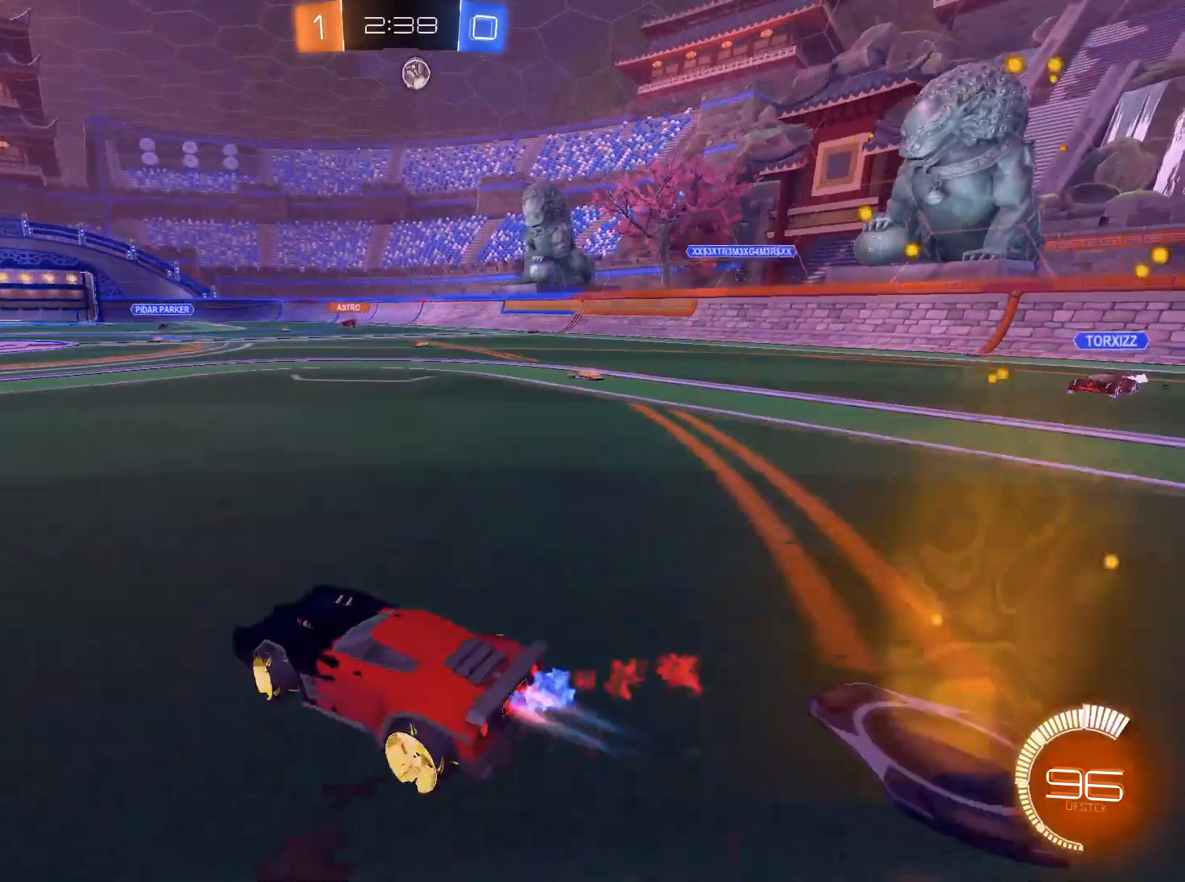
{"keys": ["d", "w"], "mouse": [], "events": [[83, "mouse_left", "up"], [117, "mouse_left", "down"], [167, "d", "up"], [300, "mouse_left", "up"], [350, "d", "down"], [450, "d", "up"], [500, "d", "down"]]}
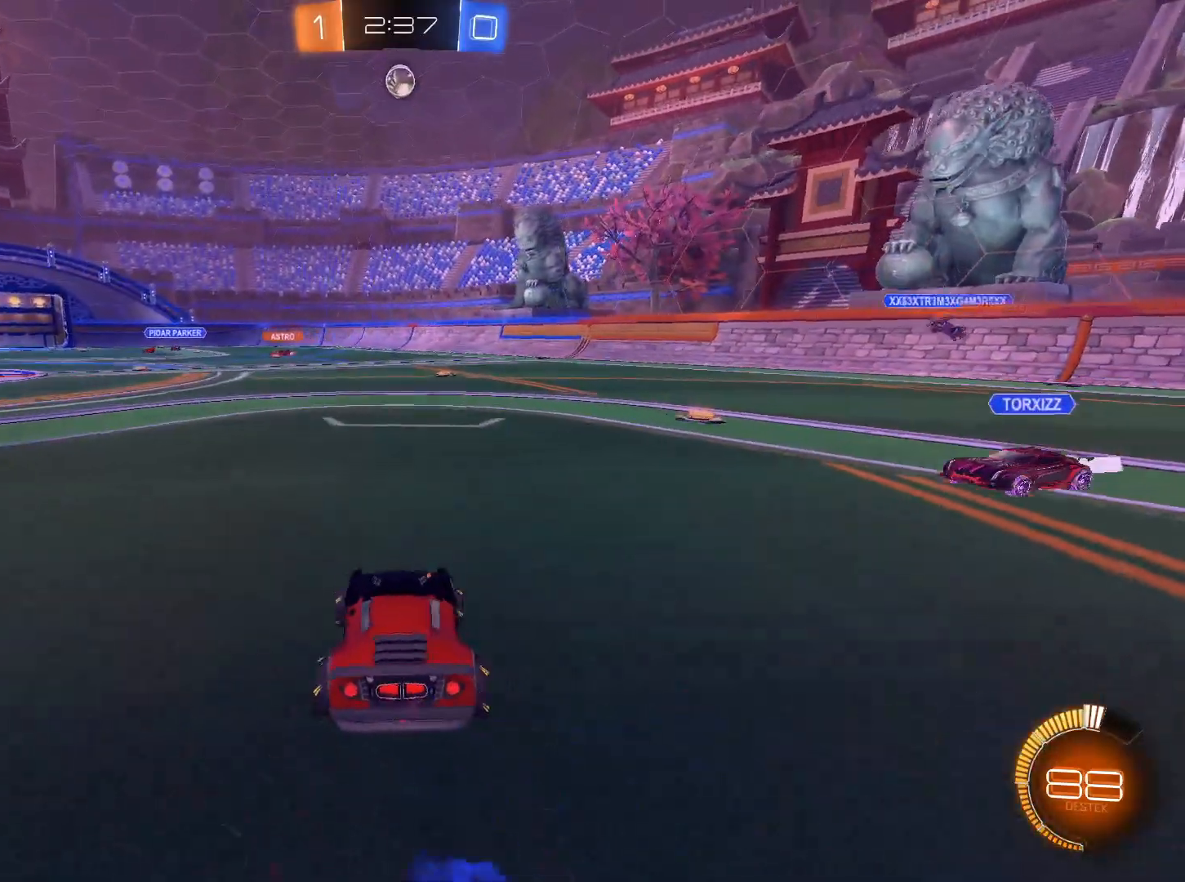
{"keys": ["d"], "mouse": [], "events": [[284, "w", "up"]]}